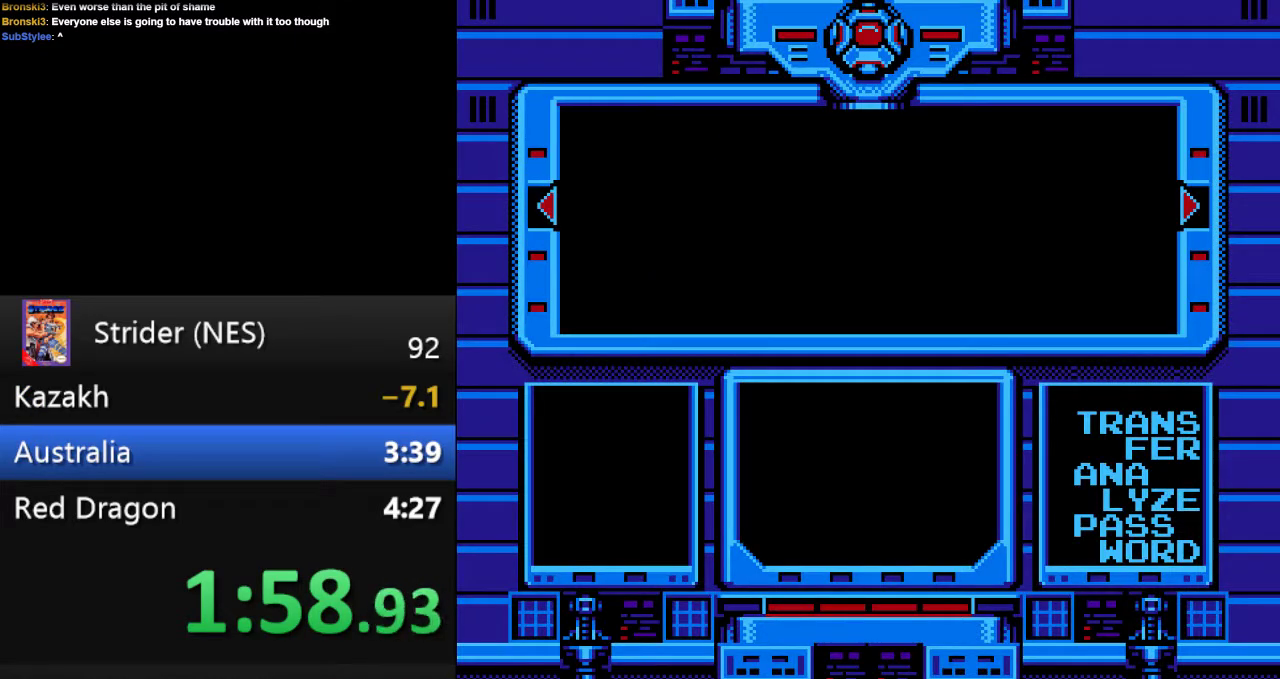
Gameplay with a controller (Nintendo layout); each line is a JSON object with the inputs held at the frame after it. "events" lists button and stick changes between this image and that frame as [ms after this image, input, new state], when the widget could be followed in between. Not read: L3 R3.
{"buttons": ["DPAD_DOWN"], "events": [[400, "DPAD_DOWN", "down"]]}
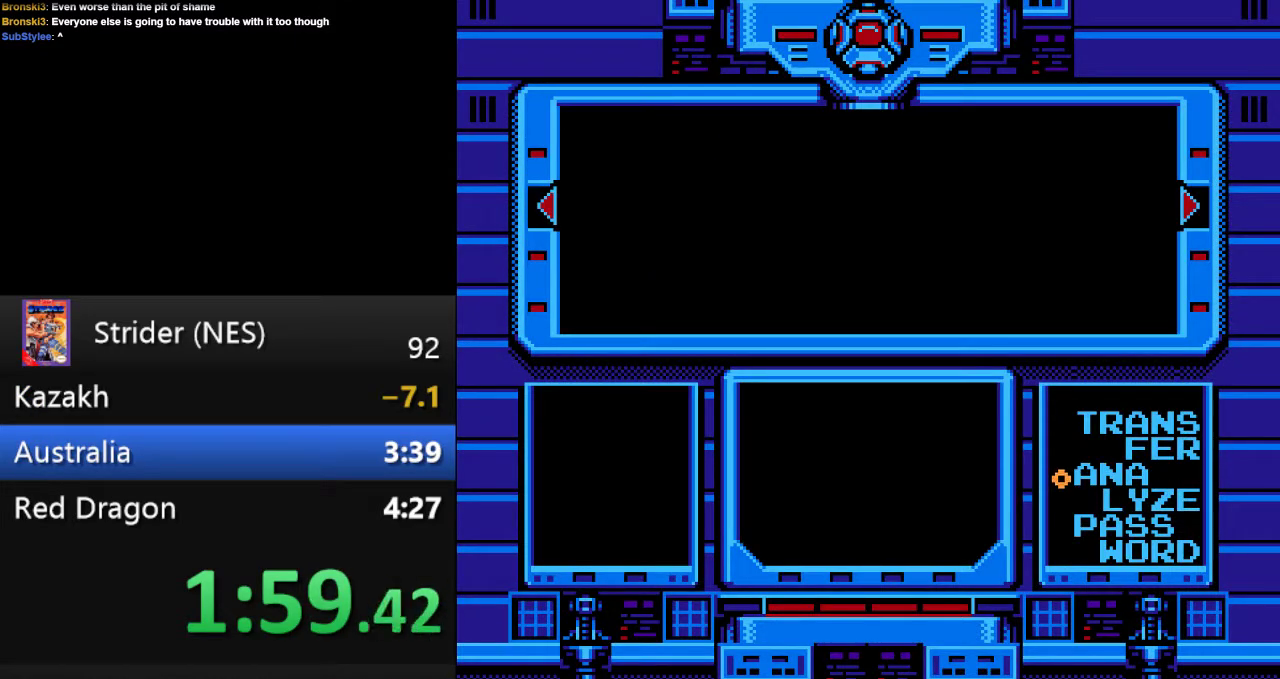
{"buttons": []}
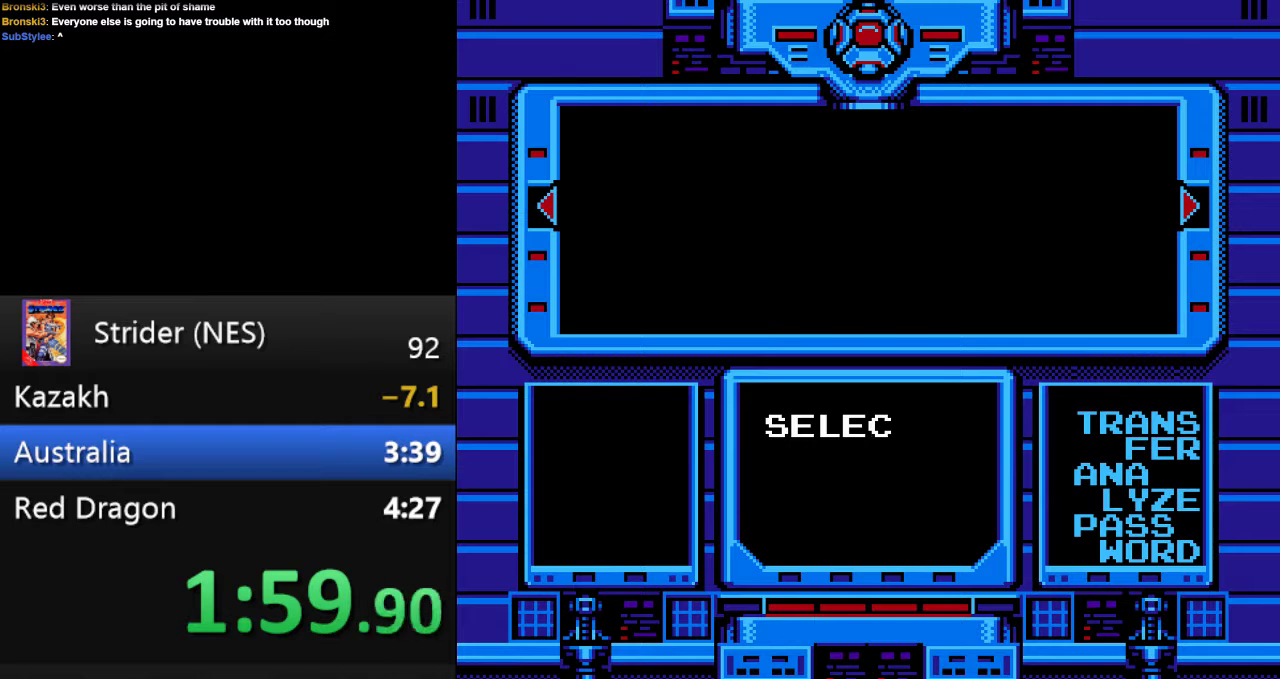
{"buttons": ["A"]}
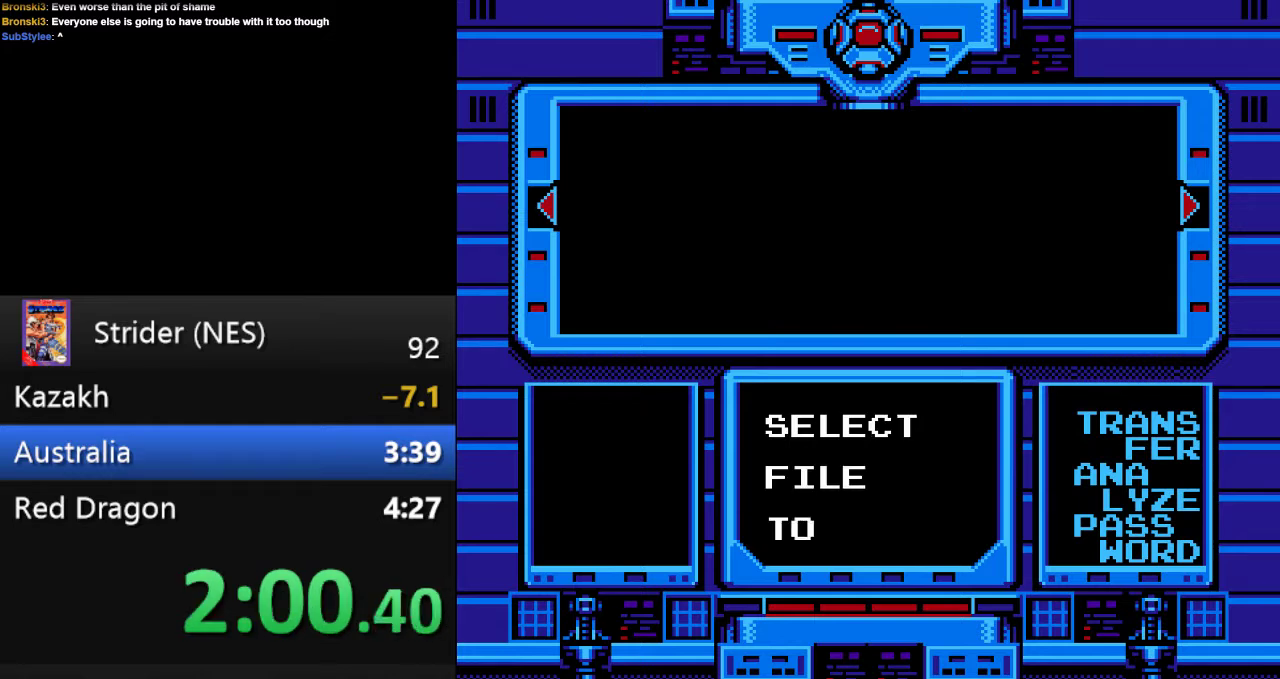
{"buttons": []}
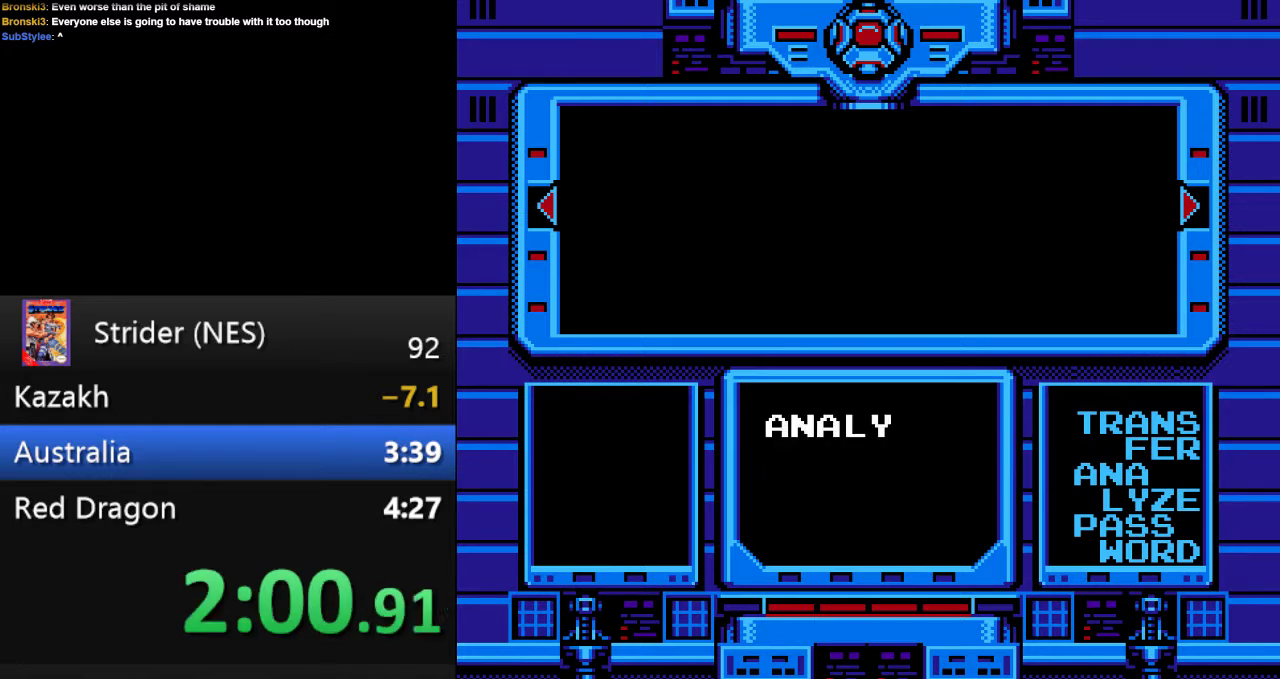
{"buttons": [], "events": [[267, "A", "down"], [333, "A", "up"], [400, "A", "down"], [467, "A", "up"]]}
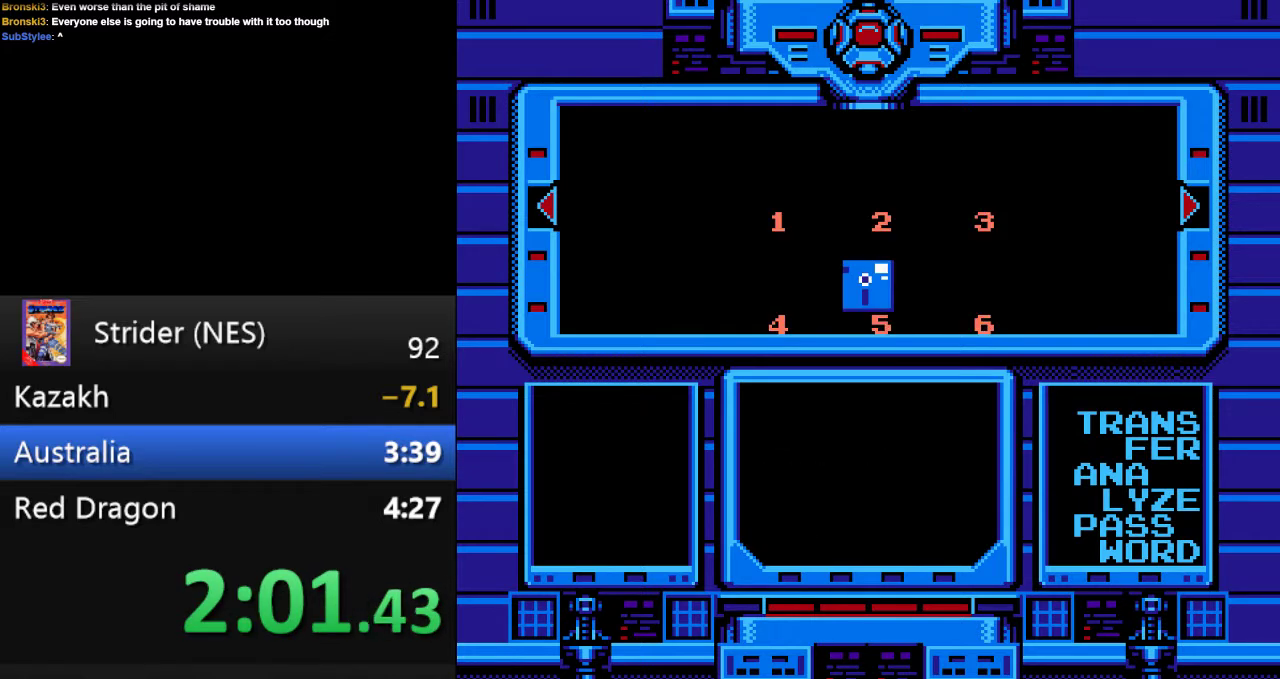
{"buttons": ["DPAD_LEFT"], "events": [[267, "DPAD_LEFT", "down"], [367, "DPAD_LEFT", "up"], [467, "DPAD_LEFT", "down"]]}
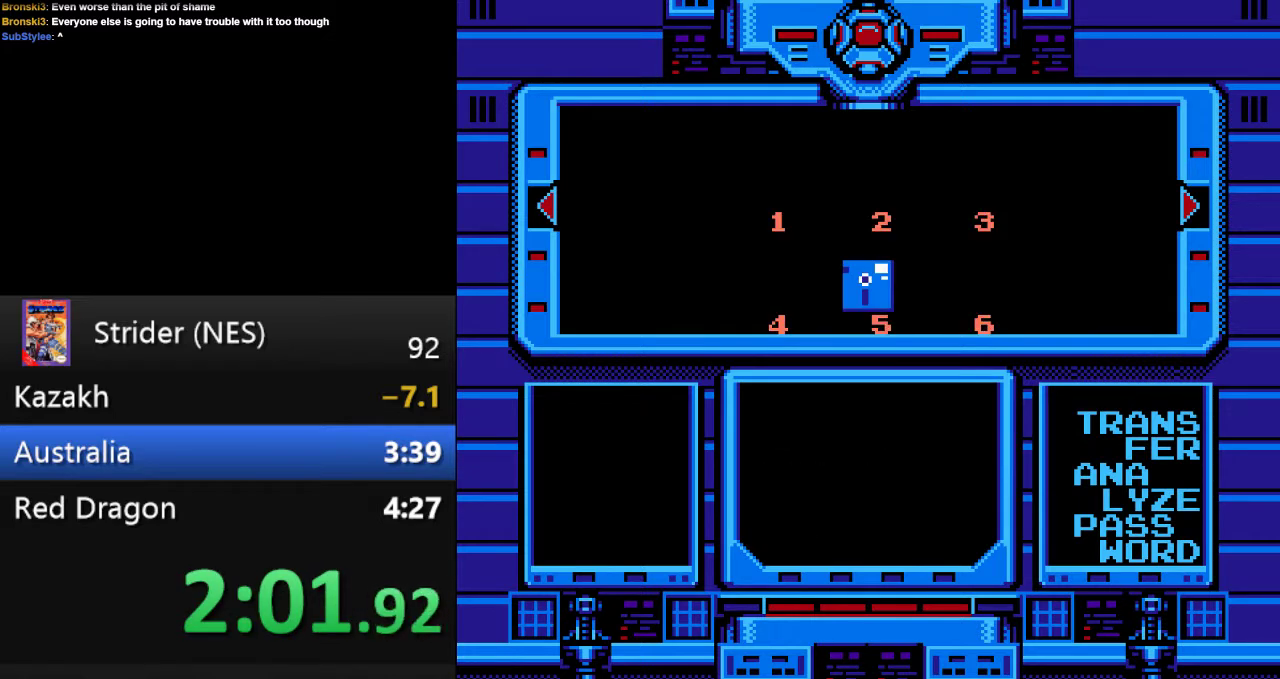
{"buttons": [], "events": [[100, "DPAD_LEFT", "up"], [167, "DPAD_LEFT", "down"], [300, "DPAD_LEFT", "up"], [400, "DPAD_LEFT", "down"], [500, "DPAD_LEFT", "up"]]}
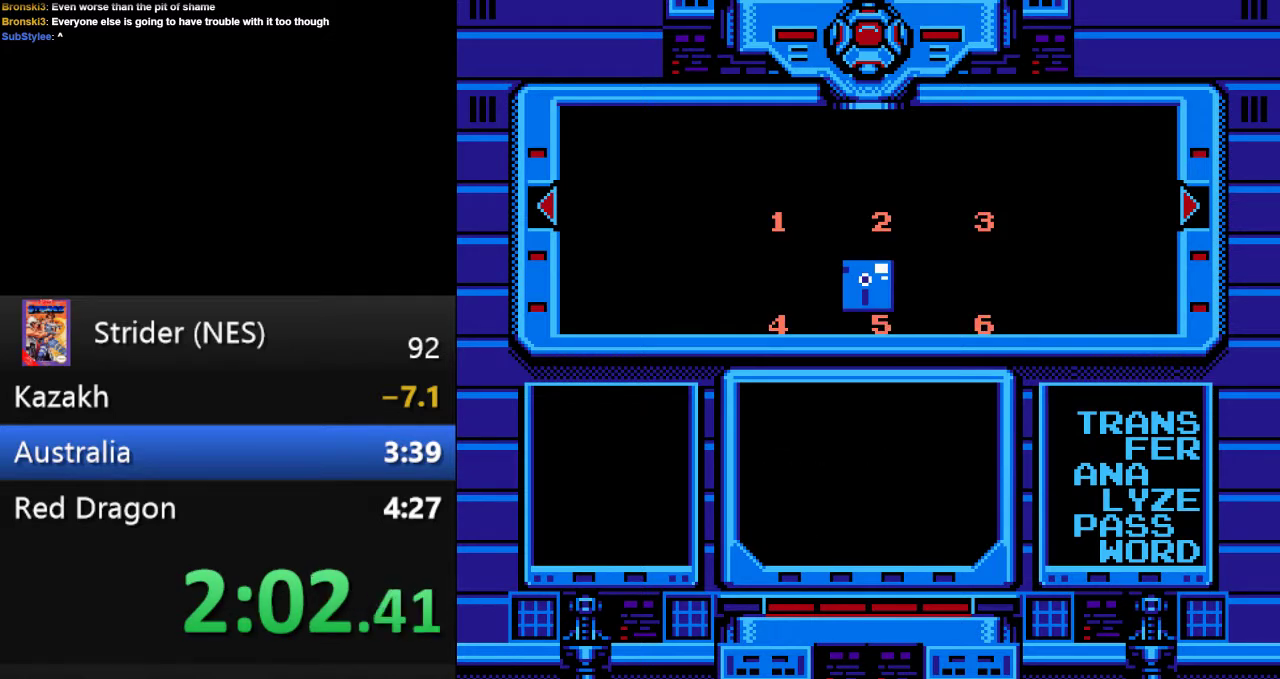
{"buttons": ["DPAD_LEFT"], "events": [[100, "DPAD_LEFT", "down"], [200, "DPAD_LEFT", "up"], [300, "DPAD_LEFT", "down"], [400, "DPAD_LEFT", "up"], [500, "DPAD_LEFT", "down"]]}
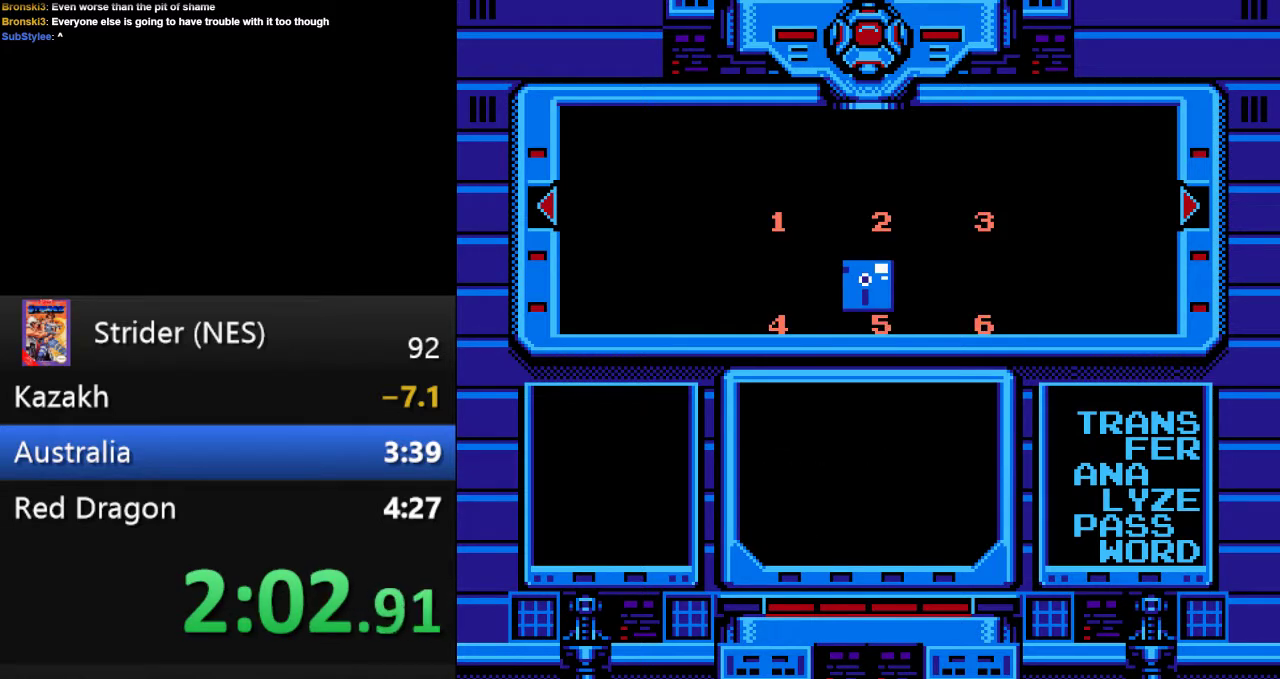
{"buttons": [], "events": [[100, "DPAD_LEFT", "up"], [233, "DPAD_LEFT", "down"], [300, "DPAD_LEFT", "up"], [433, "DPAD_LEFT", "down"], [500, "DPAD_LEFT", "up"]]}
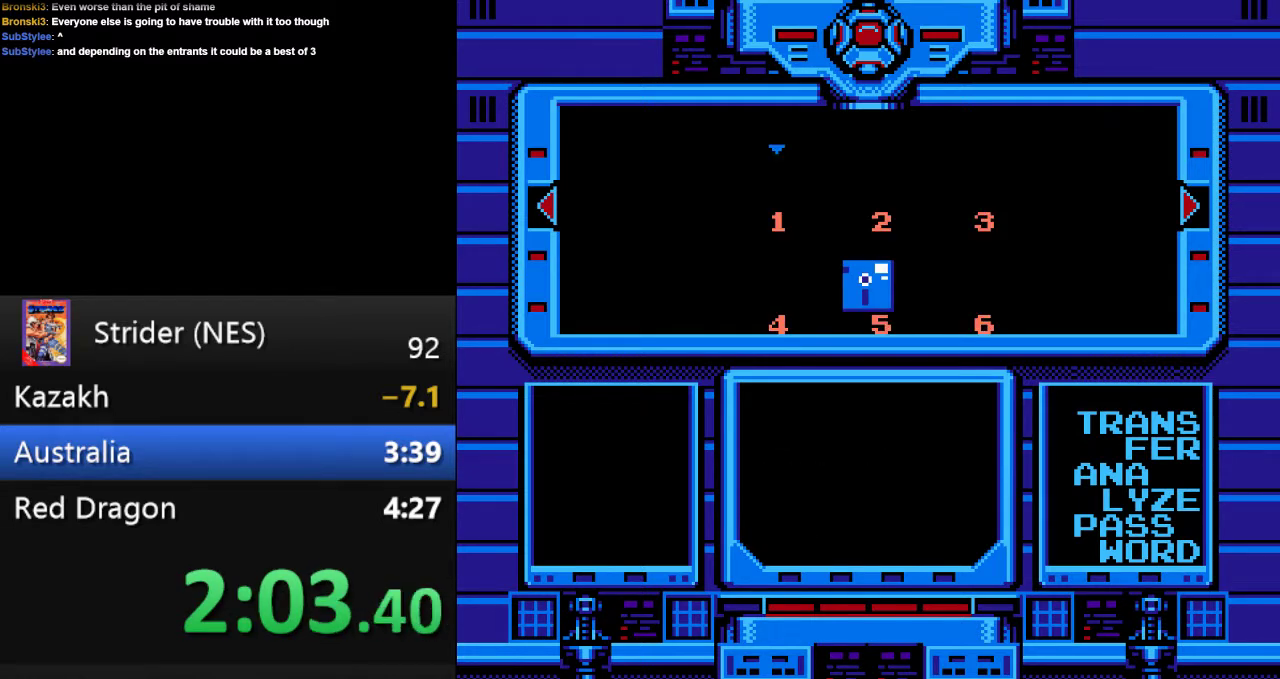
{"buttons": [], "events": [[133, "DPAD_LEFT", "down"], [233, "DPAD_LEFT", "up"], [300, "DPAD_LEFT", "down"], [467, "DPAD_LEFT", "up"]]}
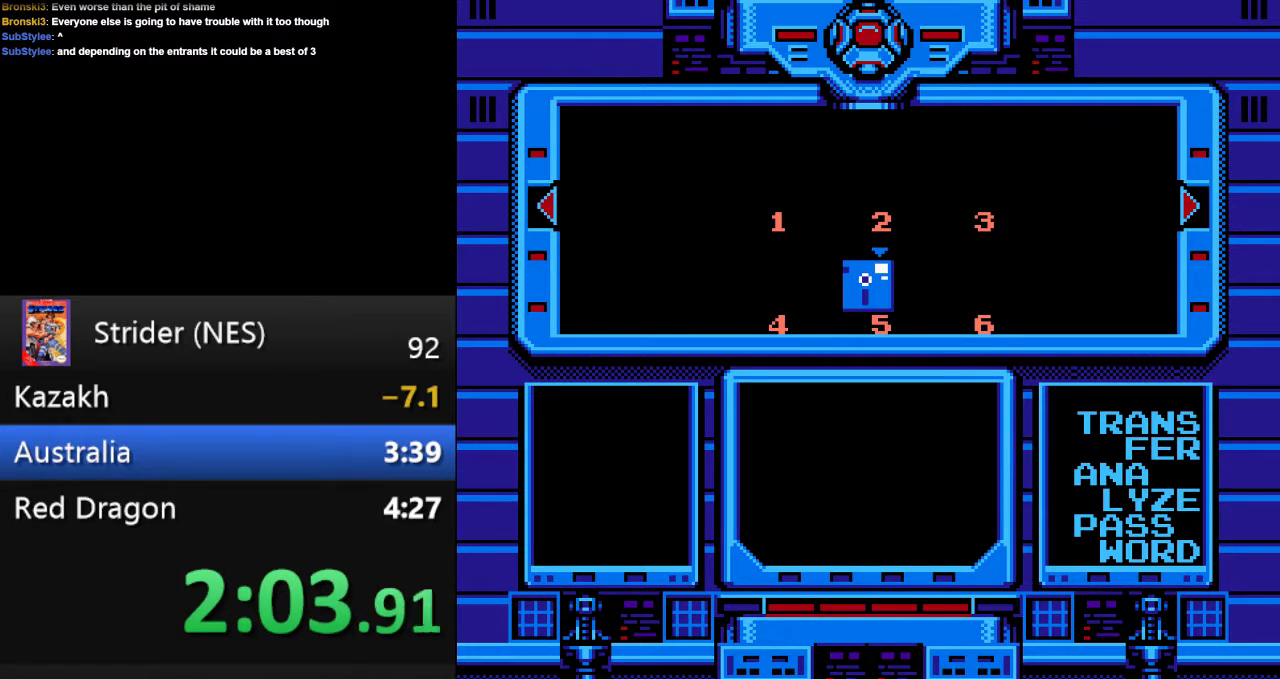
{"buttons": ["A"], "events": [[133, "A", "down"], [200, "A", "up"], [267, "A", "down"], [333, "A", "up"], [500, "A", "down"]]}
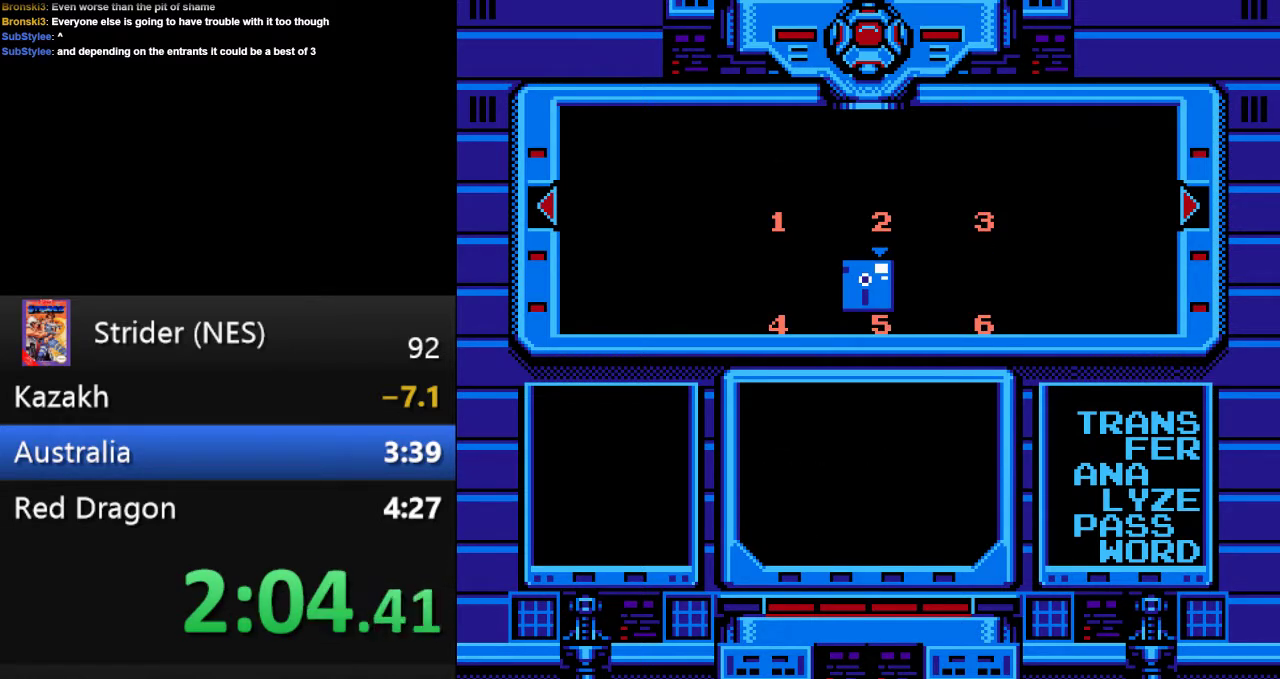
{"buttons": [], "events": [[67, "A", "up"], [400, "A", "down"], [467, "A", "up"]]}
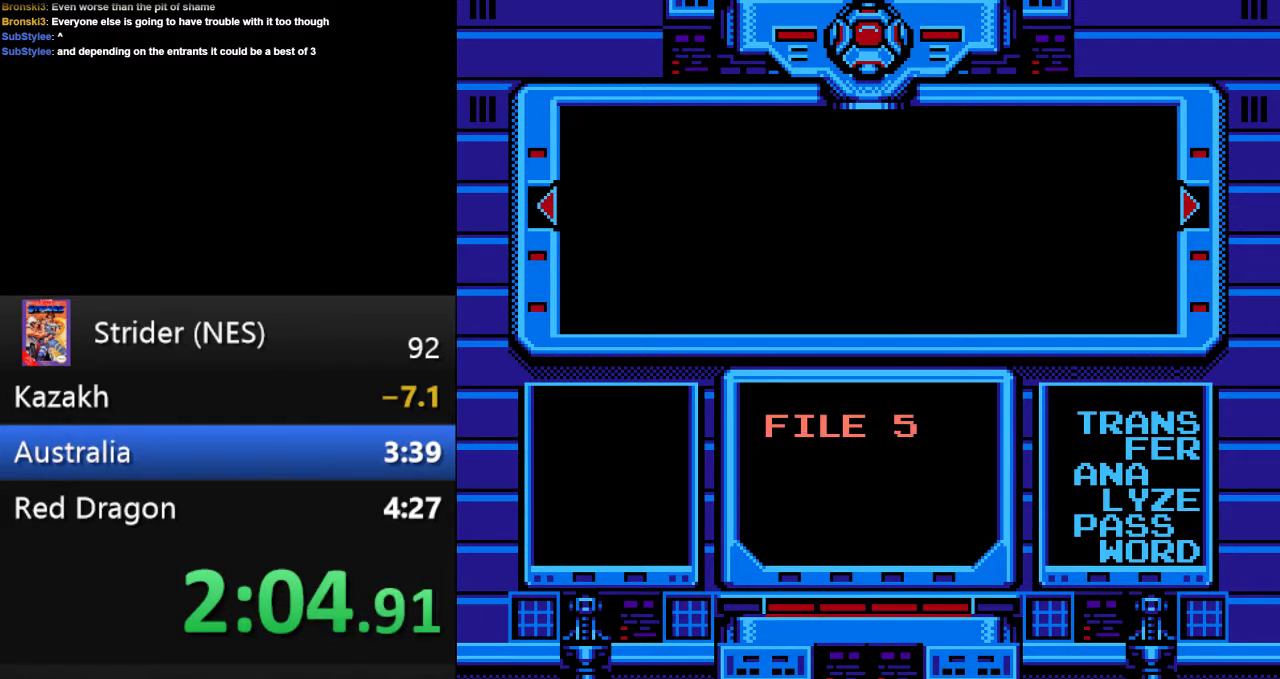
{"buttons": [], "events": [[33, "A", "down"], [100, "A", "up"], [167, "A", "down"], [233, "A", "up"]]}
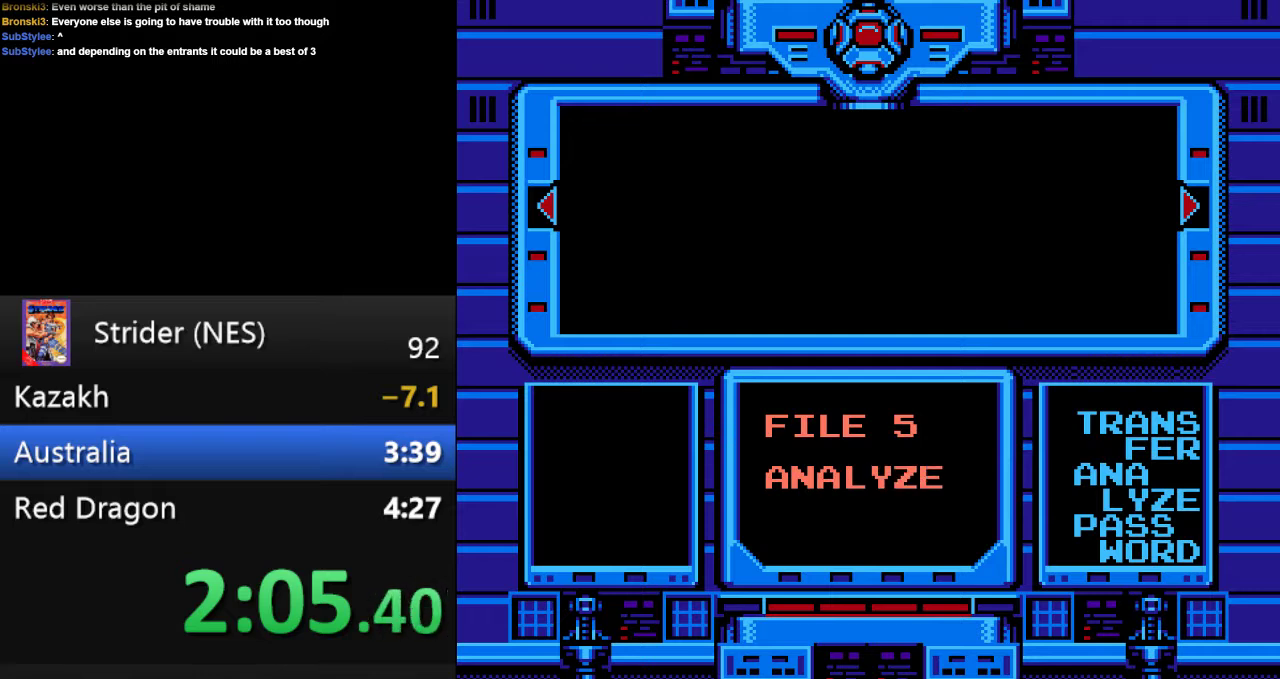
{"buttons": ["A"], "events": [[100, "A", "down"], [167, "A", "up"], [367, "A", "down"], [433, "A", "up"], [500, "A", "down"]]}
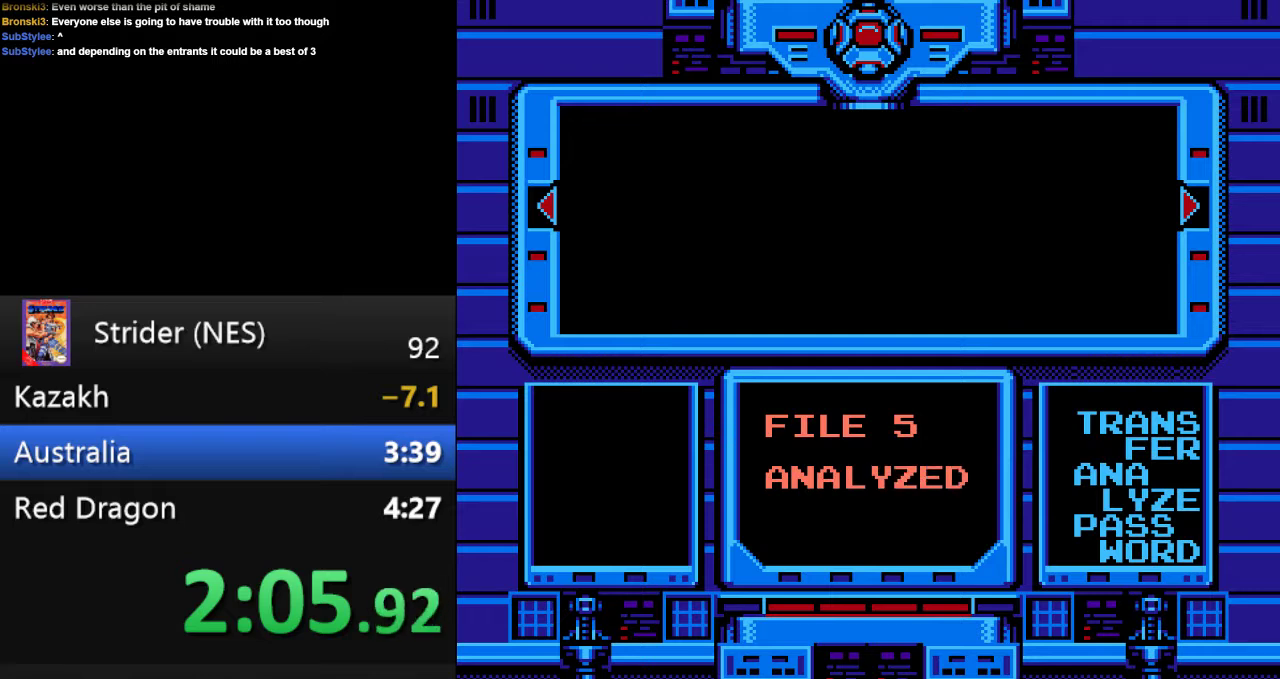
{"buttons": [], "events": [[67, "A", "up"], [133, "A", "down"], [200, "A", "up"], [267, "A", "down"], [333, "A", "up"], [400, "A", "down"], [467, "A", "up"]]}
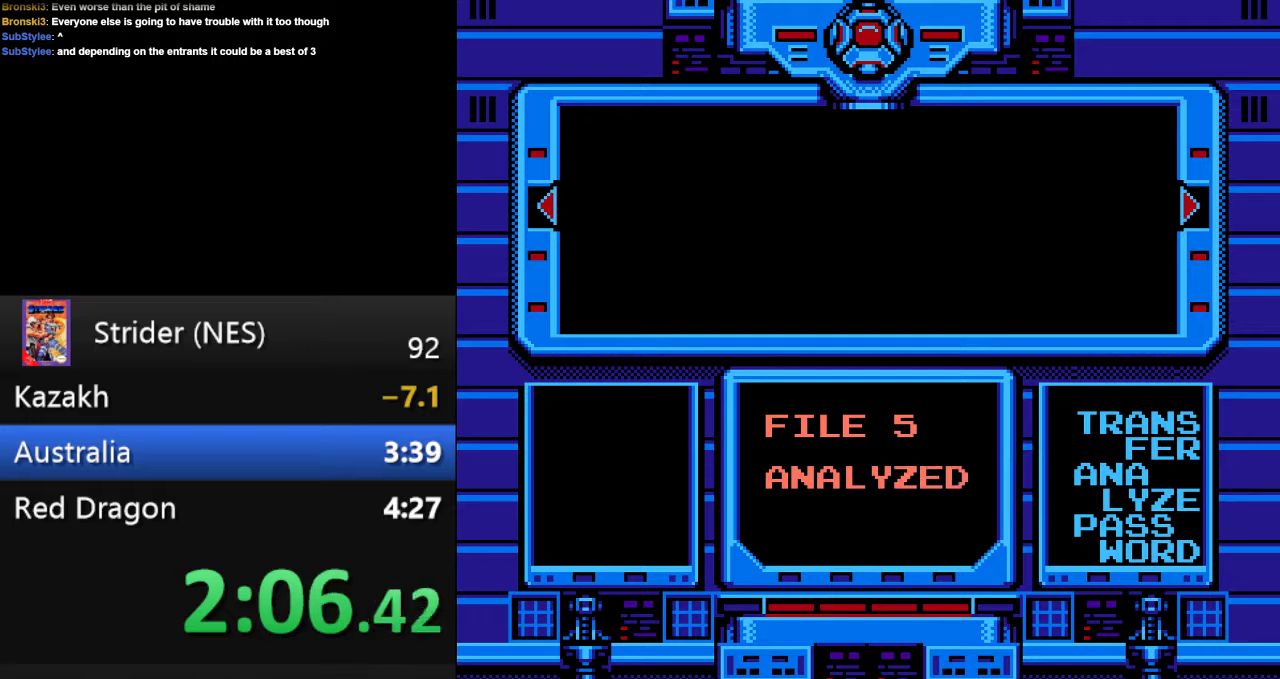
{"buttons": [], "events": [[33, "A", "down"], [200, "A", "up"], [267, "A", "down"], [333, "A", "up"]]}
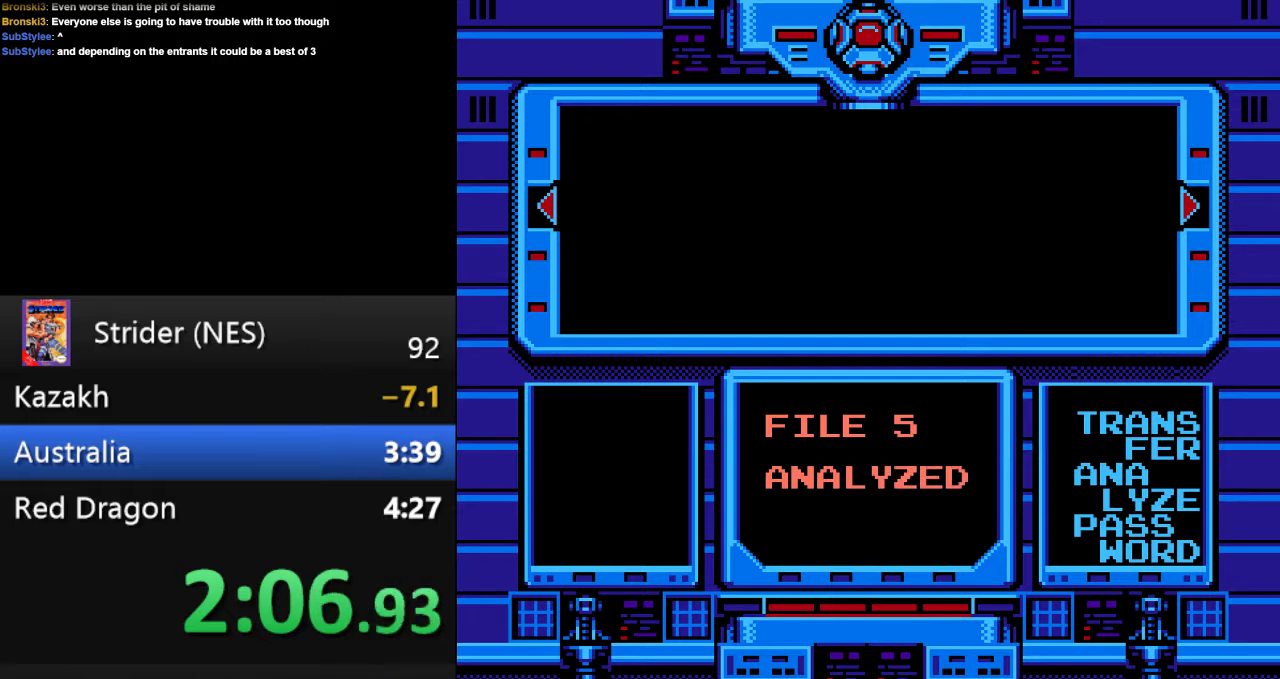
{"buttons": ["A"], "events": [[500, "A", "down"]]}
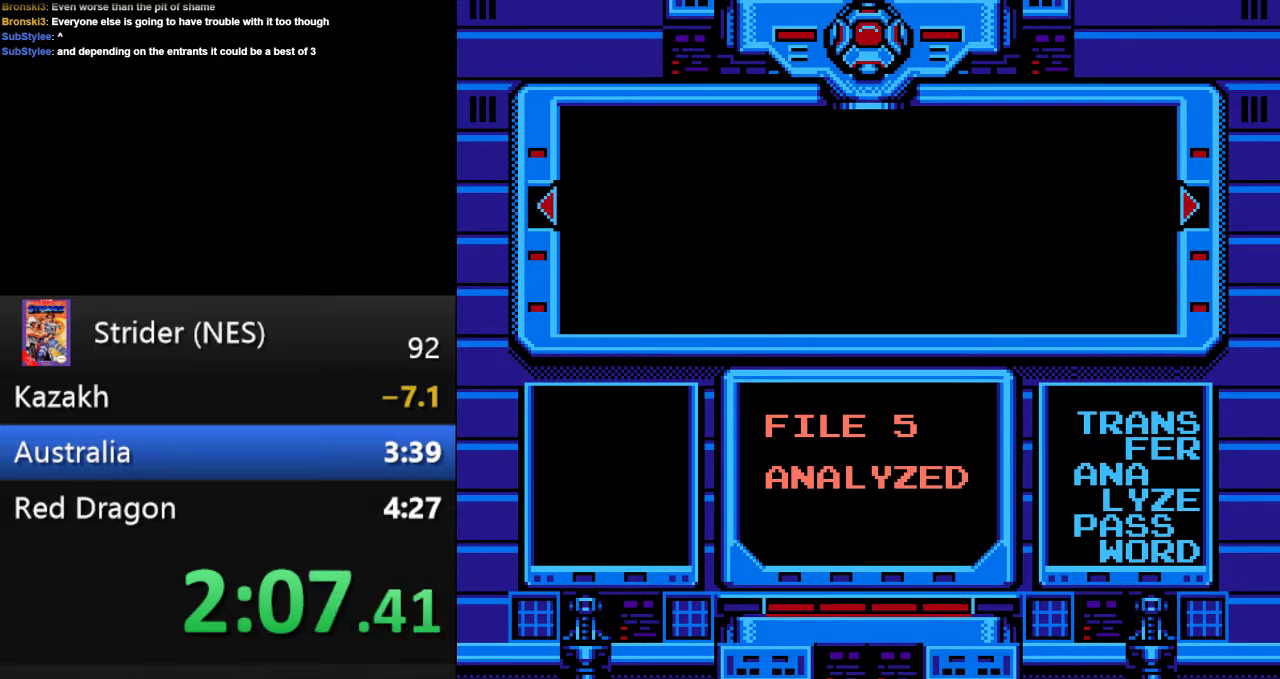
{"buttons": [], "events": [[200, "A", "up"], [267, "A", "down"], [333, "A", "up"], [400, "A", "down"], [467, "A", "up"]]}
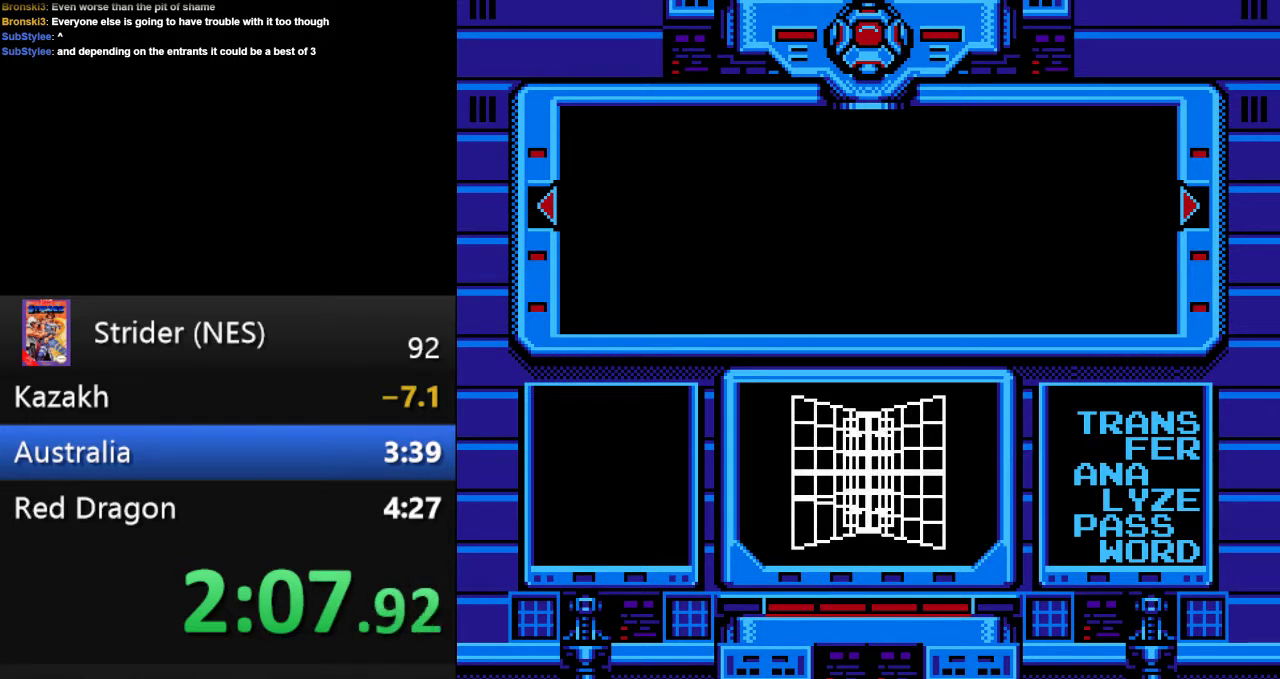
{"buttons": ["A"], "events": [[33, "A", "down"], [100, "A", "up"], [167, "A", "down"], [233, "A", "up"], [333, "A", "down"], [400, "A", "up"], [467, "A", "down"]]}
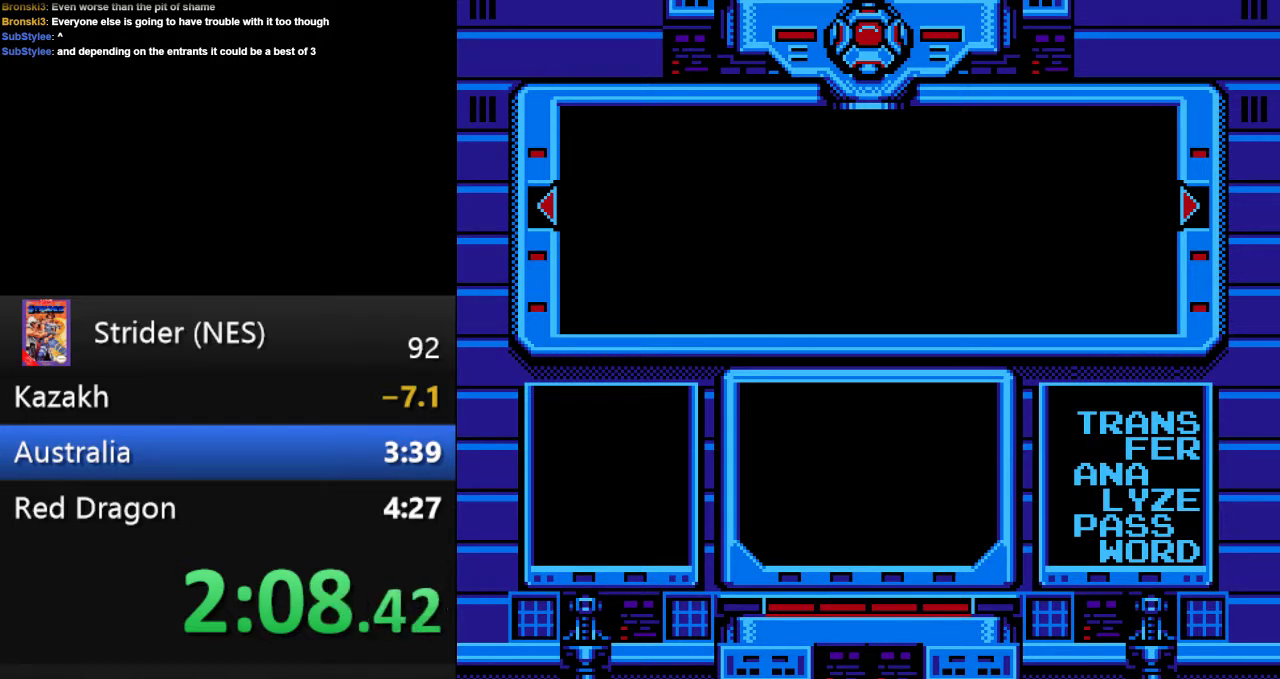
{"buttons": []}